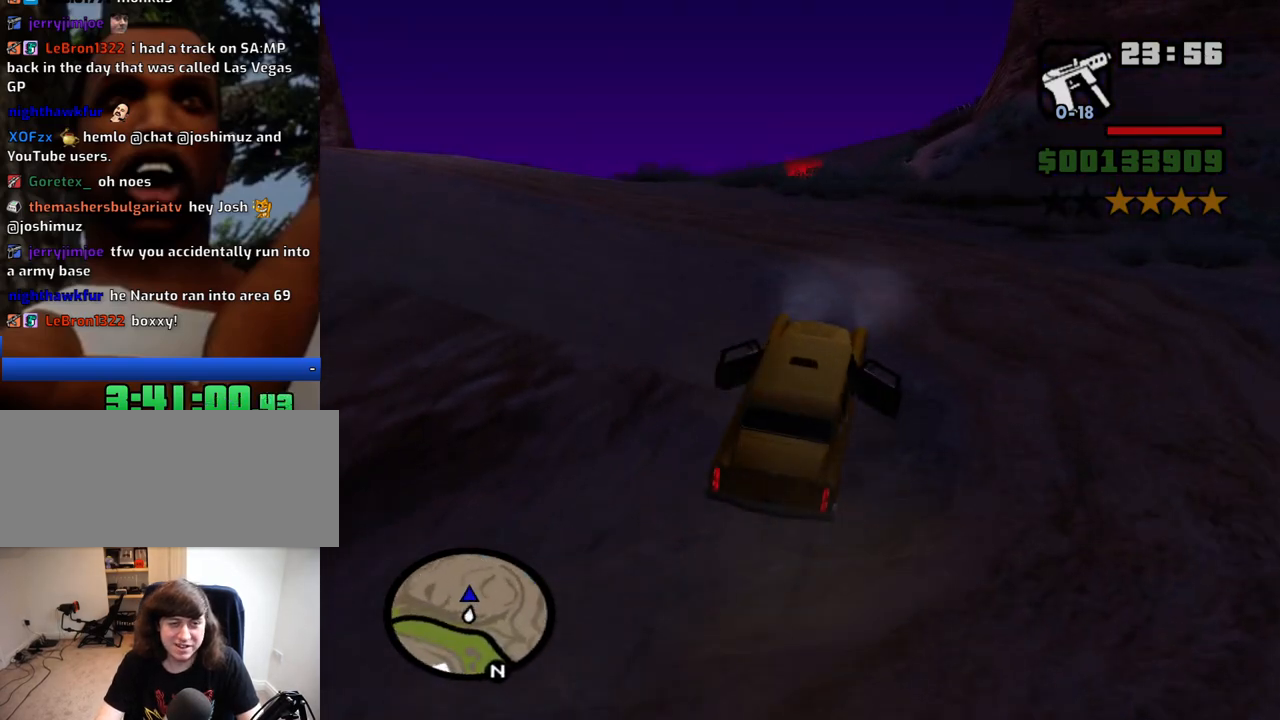
Gameplay with keyboard and mouse; each line is a JSON object with the keys and mouse buttons held at the frame after it. "events" lists presses ("down") and releases ("up") of "1", "2", "3", "4", "5", "6", "8", "a", "alt", "c", "ctrl", "d", "down", "e", "escape", "f", "f1", "f2", "f3", "g", "h", "left", "num2", "q", "r", "right", "s", "shift", "space", "t", "tab", "up", "v", "w", "x", "z", "mouse_left", "mouse_middle", "mouse_right", "mouse_wheel_up" and "mouse_wheel_down" between this image and that frame as [ms after this image, input, new state], when the widget could be followed in between. "mouse_left", "mouse_middle", "mouse_right", "mouse_wheel_up", "mouse_wheel_down" = the "left", "middle", "right", "wheel_up", "wheel_down" buttons of the "mouse" list. No other keys are recorded. Mouse movement is not recorded.
{"keys": ["6", "w"], "mouse": [], "events": [[84, "a", "up"], [467, "6", "down"]]}
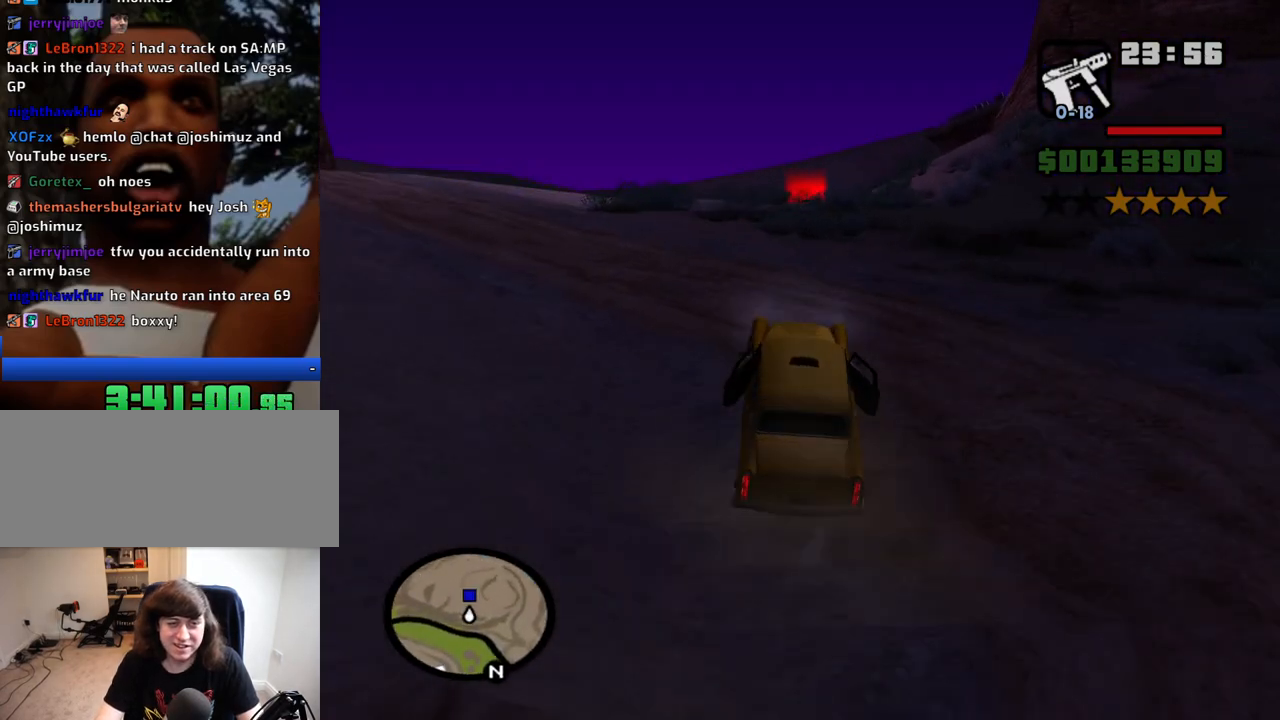
{"keys": ["6", "w"], "mouse": [], "events": [[50, "6", "up"], [150, "6", "down"], [250, "6", "up"], [284, "6", "down"], [384, "6", "up"], [484, "6", "down"]]}
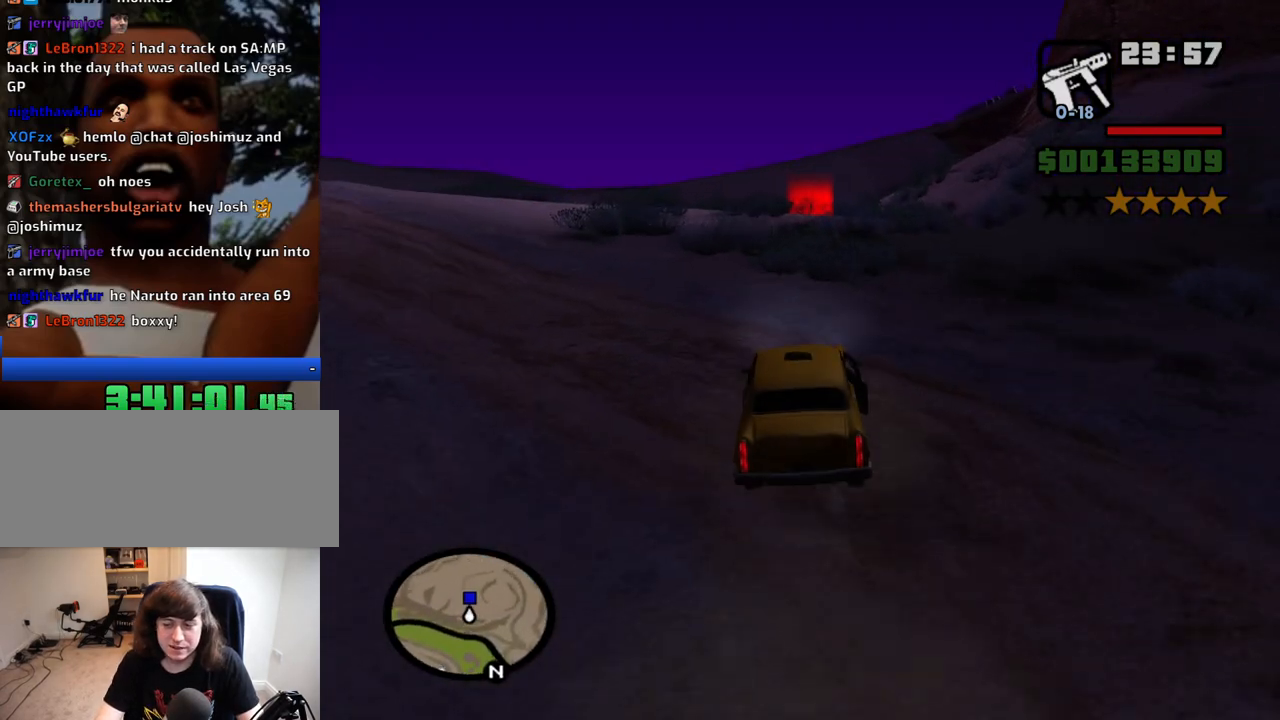
{"keys": ["6", "w"], "mouse": [], "events": [[17, "6", "up"], [167, "6", "down"], [217, "d", "down"], [267, "d", "up"], [300, "6", "up"], [450, "6", "down"]]}
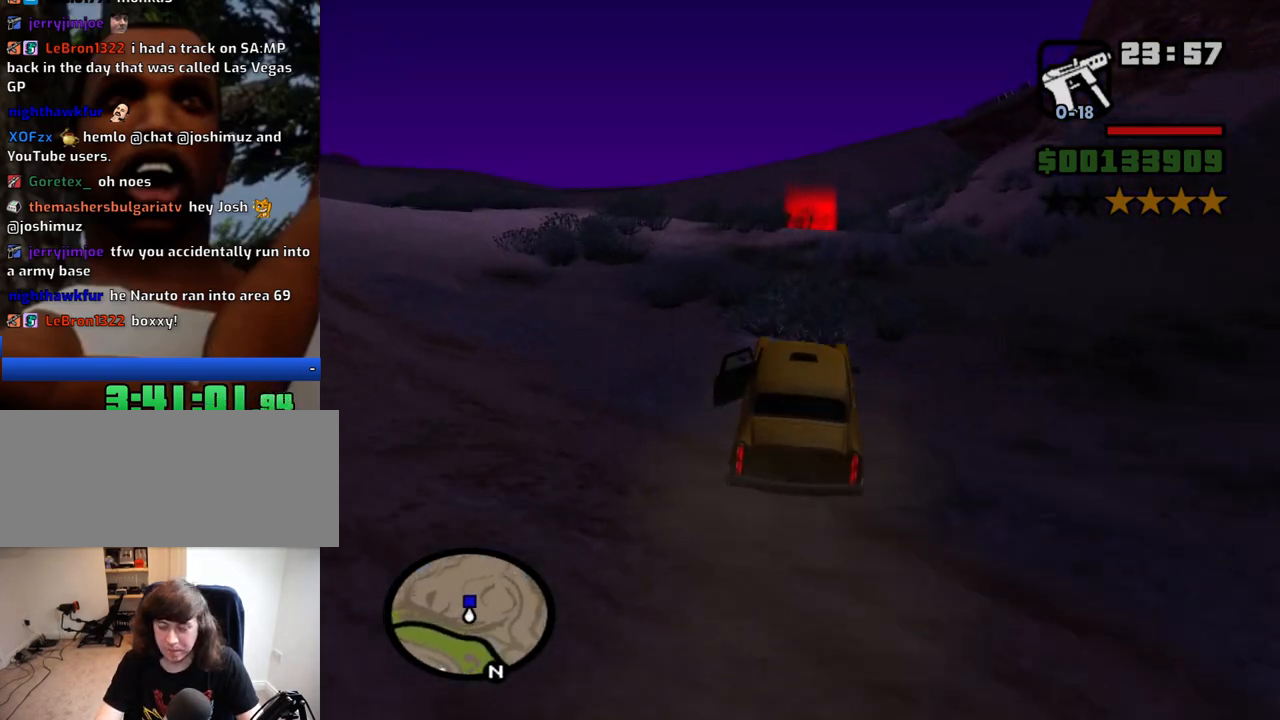
{"keys": ["6", "w"], "mouse": [], "events": [[134, "6", "up"], [234, "6", "down"]]}
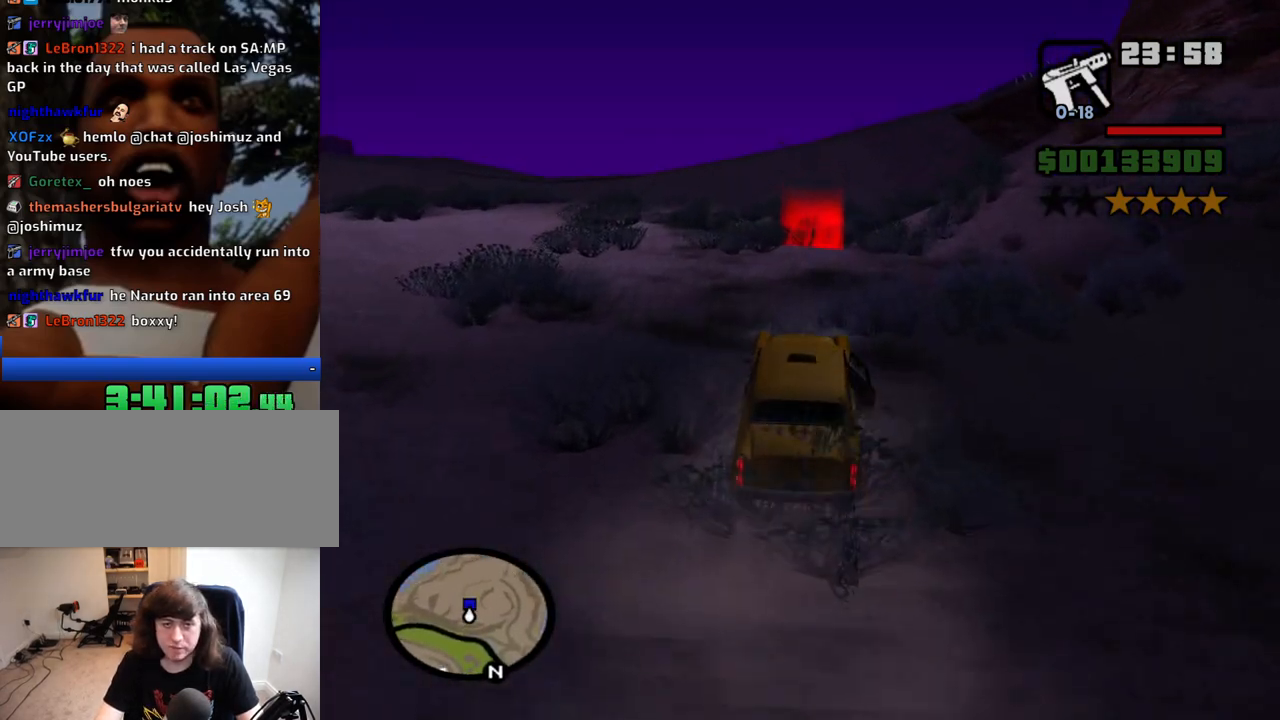
{"keys": ["w"], "mouse": [], "events": [[100, "6", "up"]]}
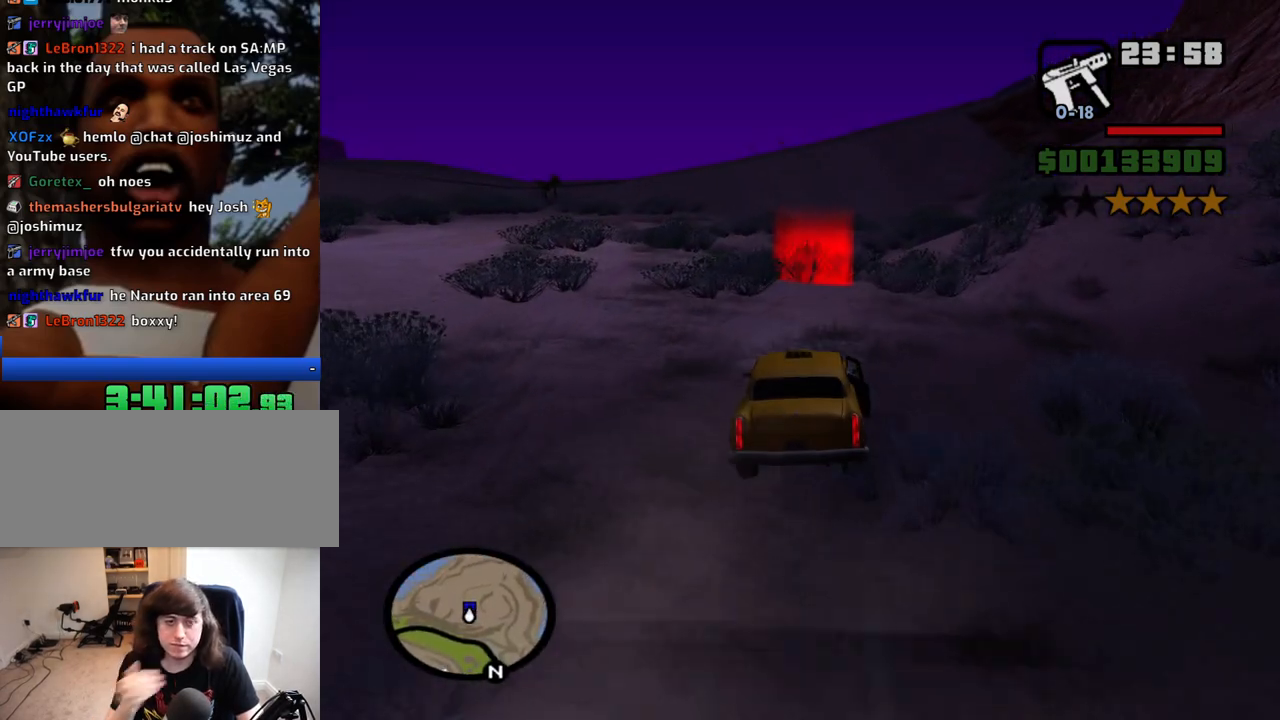
{"keys": ["w"], "mouse": [], "events": []}
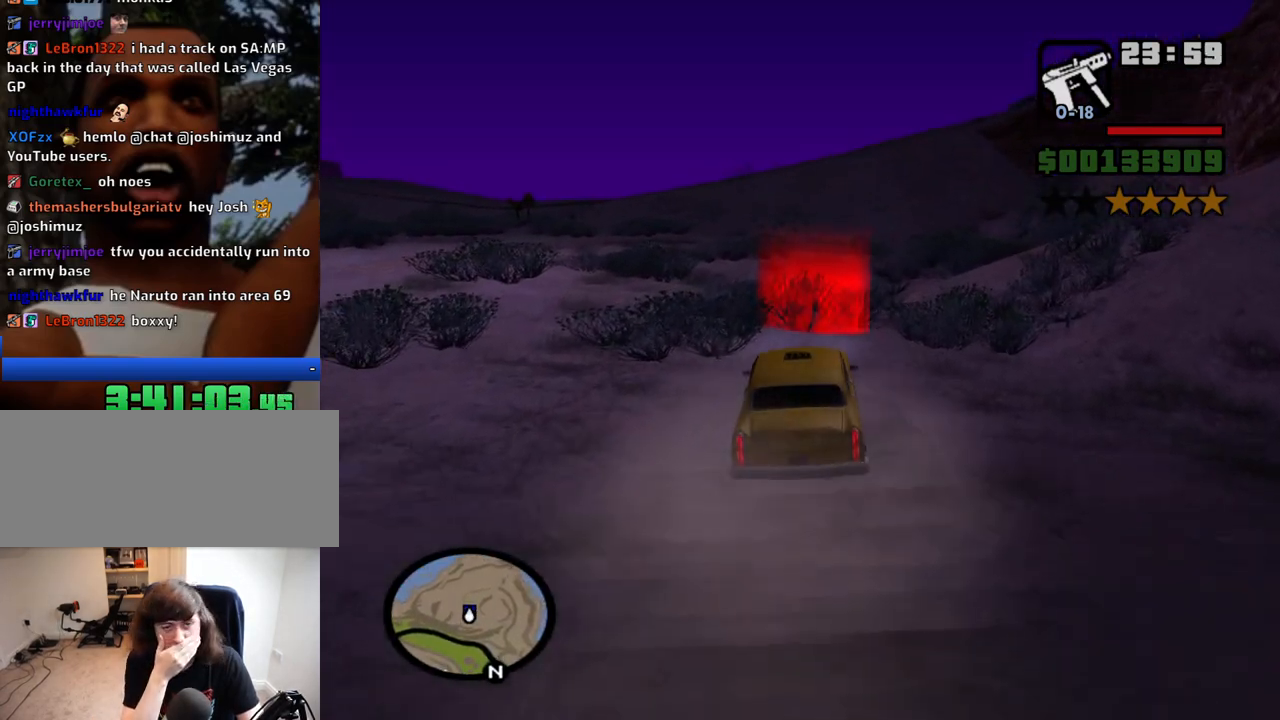
{"keys": ["s"], "mouse": [], "events": [[184, "a", "down"], [234, "w", "up"], [317, "a", "up"], [417, "s", "down"]]}
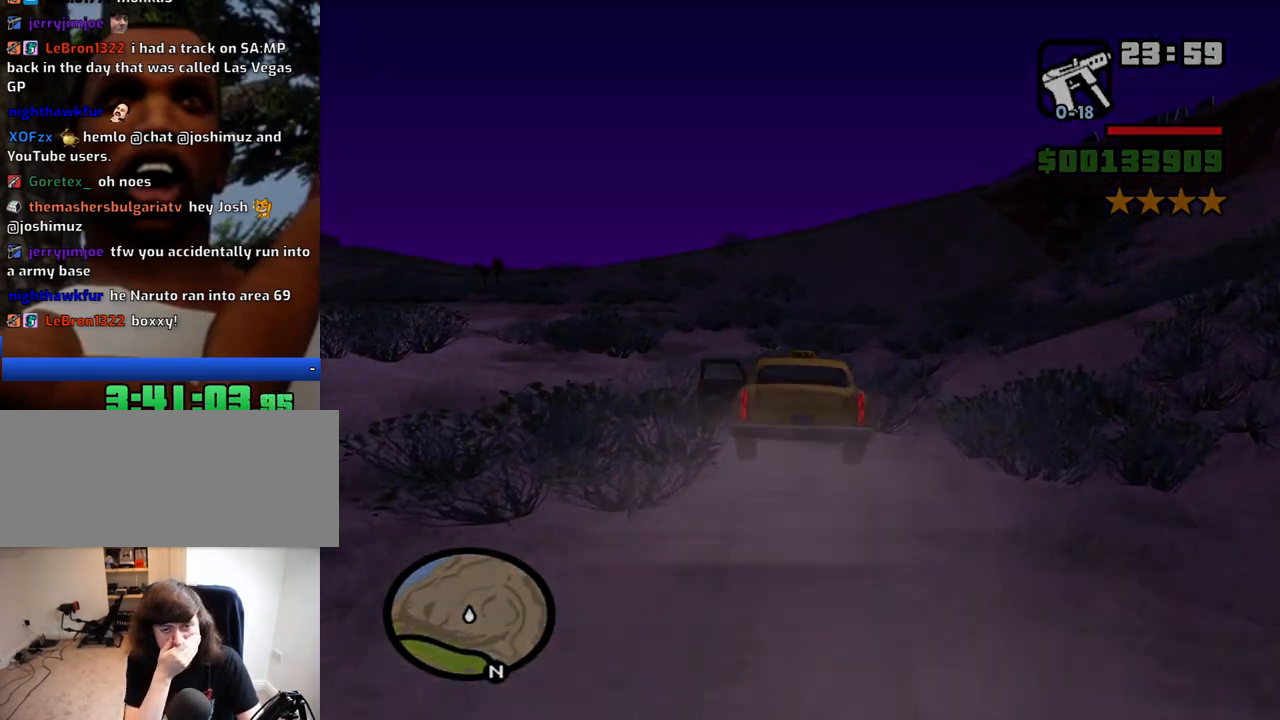
{"keys": ["a", "w"], "mouse": [], "events": [[50, "a", "down"], [250, "s", "up"], [284, "a", "up"], [334, "d", "down"], [384, "d", "up"], [484, "a", "down"], [484, "w", "down"]]}
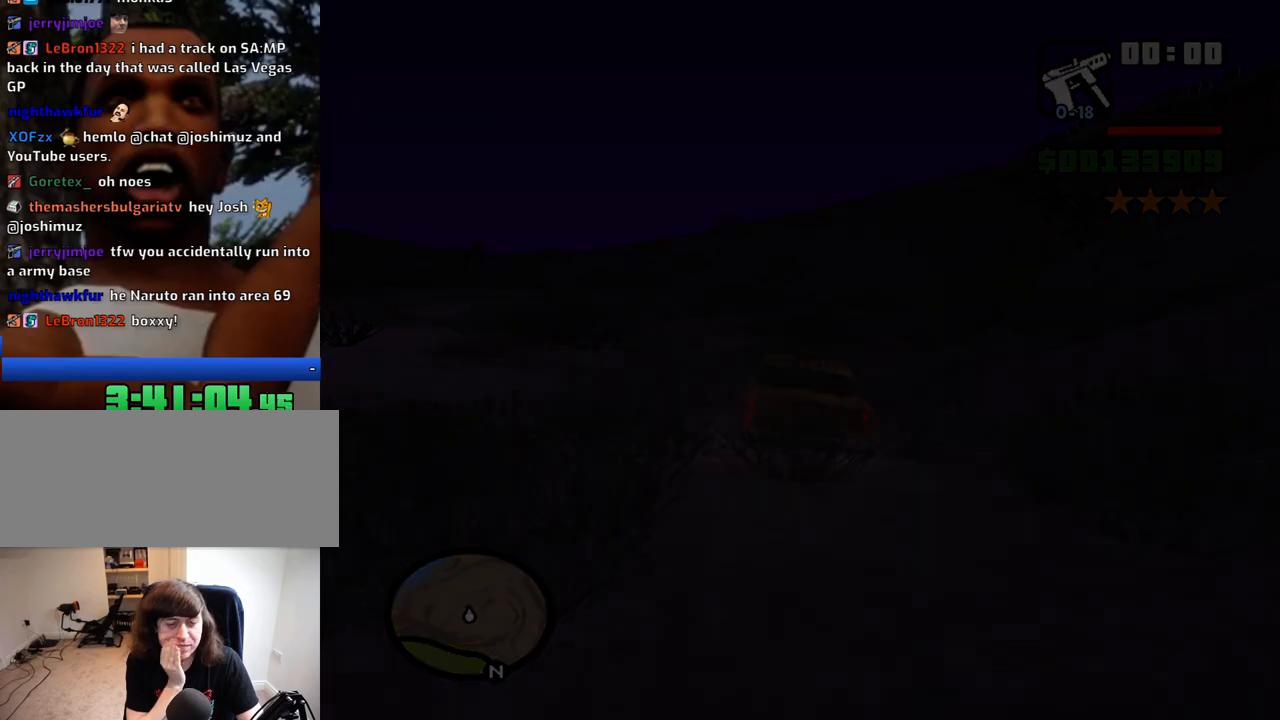
{"keys": ["a"], "mouse": [], "events": [[67, "a", "up"], [67, "w", "up"], [117, "d", "down"], [217, "d", "up"], [250, "a", "down"], [300, "a", "up"], [350, "d", "down"], [400, "d", "up"], [400, "space", "down"], [450, "a", "down"], [450, "space", "up"]]}
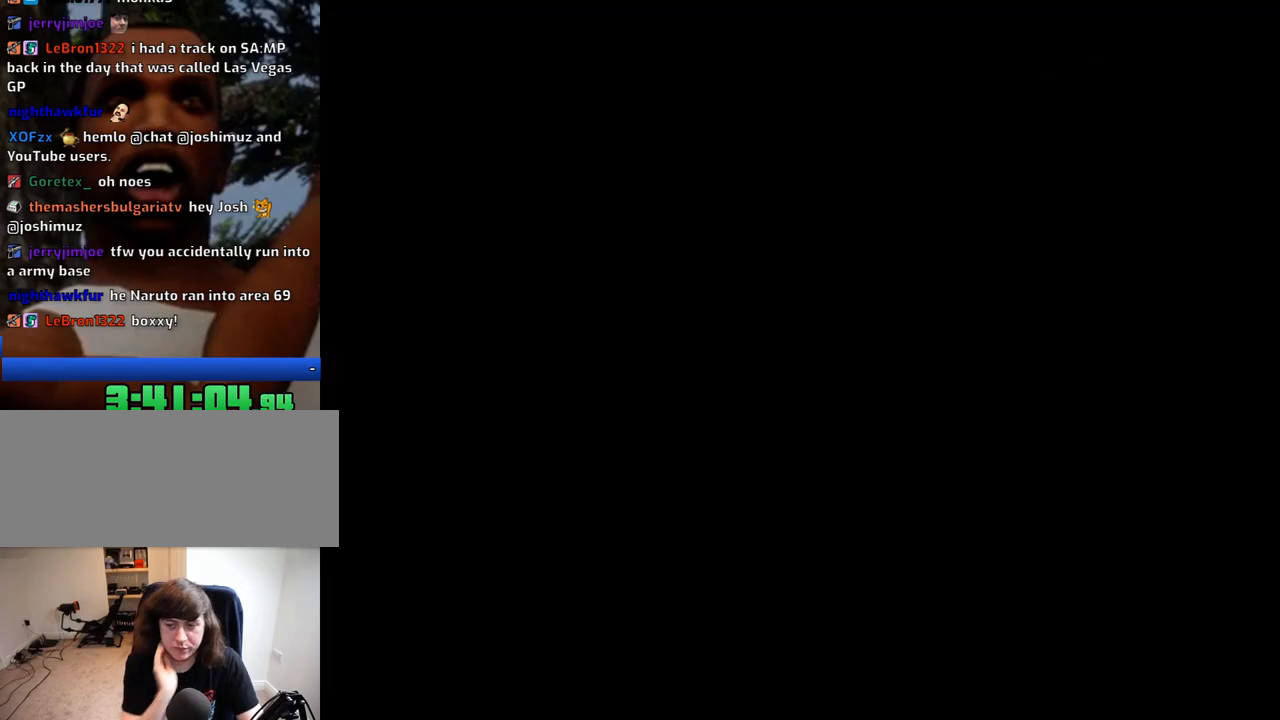
{"keys": ["a"], "mouse": [], "events": [[34, "a", "up"], [84, "d", "down"], [134, "d", "up"], [134, "space", "down"], [184, "a", "down"], [184, "w", "down"], [234, "space", "up"], [267, "a", "up"], [267, "w", "up"], [317, "d", "down"], [317, "space", "down"], [367, "d", "up"], [417, "a", "down"], [417, "space", "up"]]}
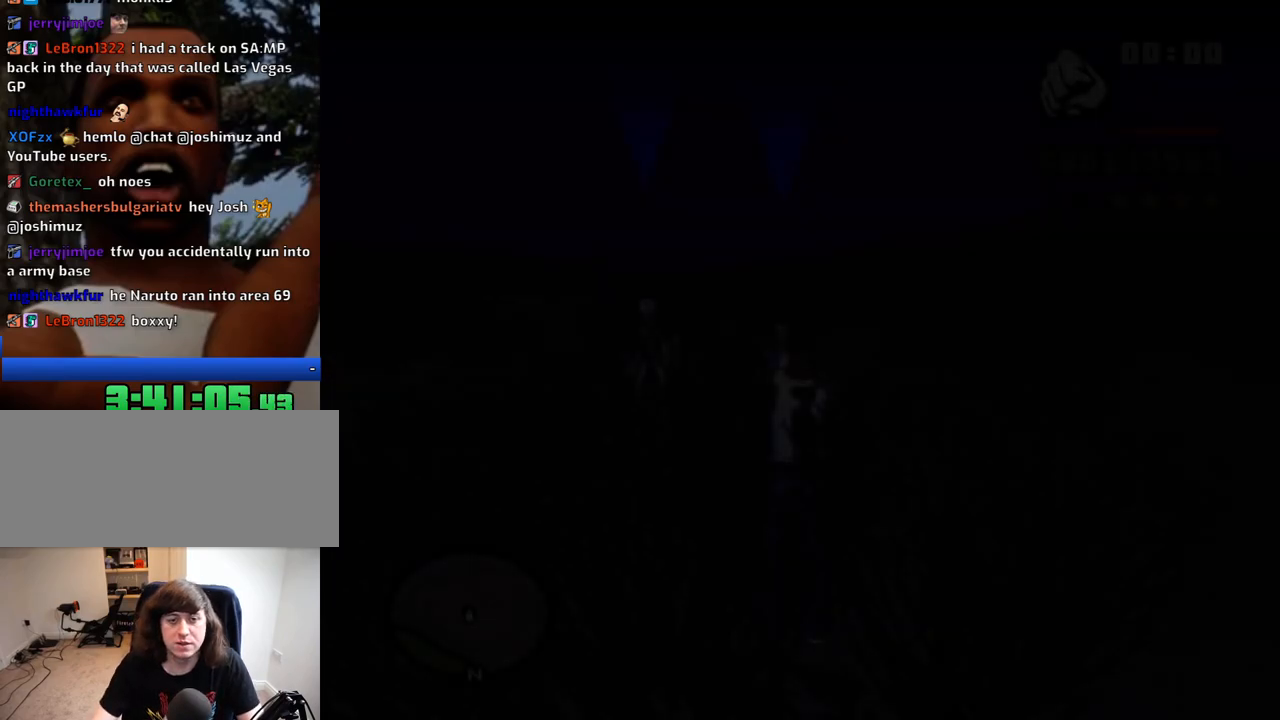
{"keys": ["w"], "mouse": [], "events": [[17, "a", "up"], [17, "d", "down"], [100, "d", "up"], [100, "space", "down"], [150, "a", "down"], [150, "space", "up"], [250, "a", "up"], [250, "d", "down"], [284, "space", "down"], [334, "d", "up"], [384, "a", "down"], [384, "space", "up"], [384, "w", "down"], [434, "a", "up"]]}
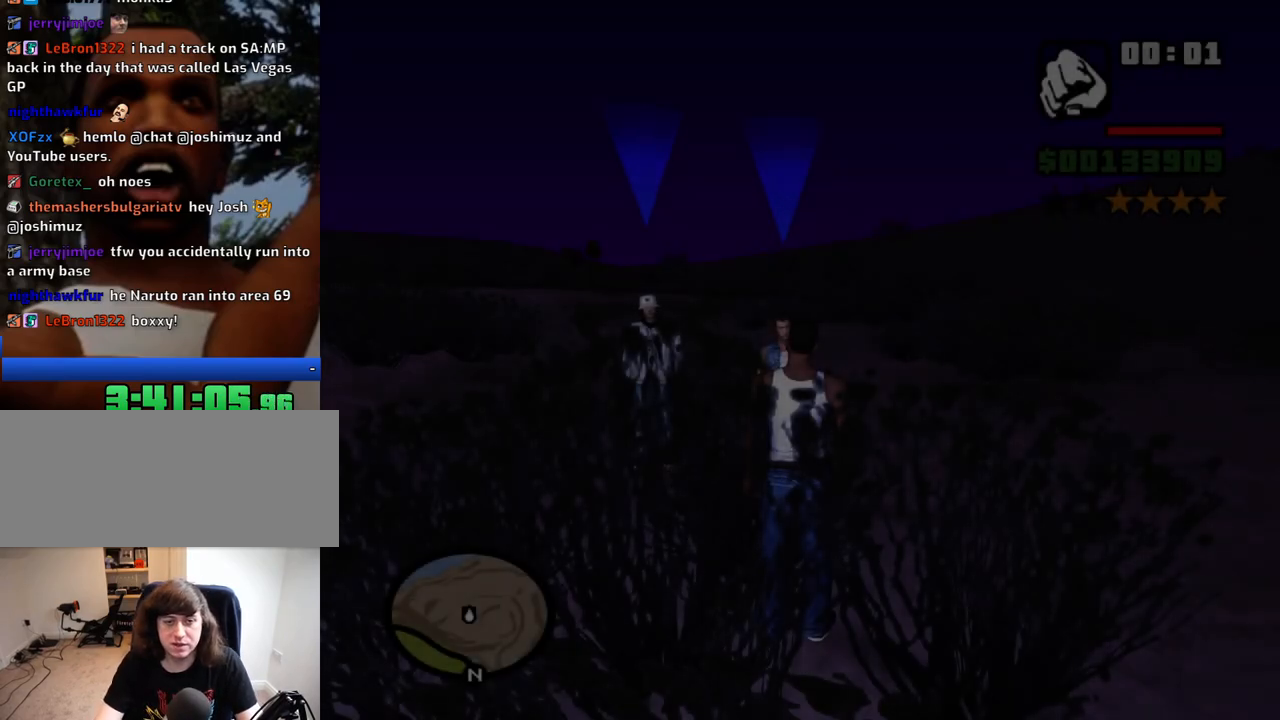
{"keys": ["a", "w"], "mouse": [], "events": [[17, "space", "down"], [67, "a", "down"], [117, "space", "up"], [167, "w", "up"], [267, "space", "down"], [350, "space", "up"], [350, "w", "down"]]}
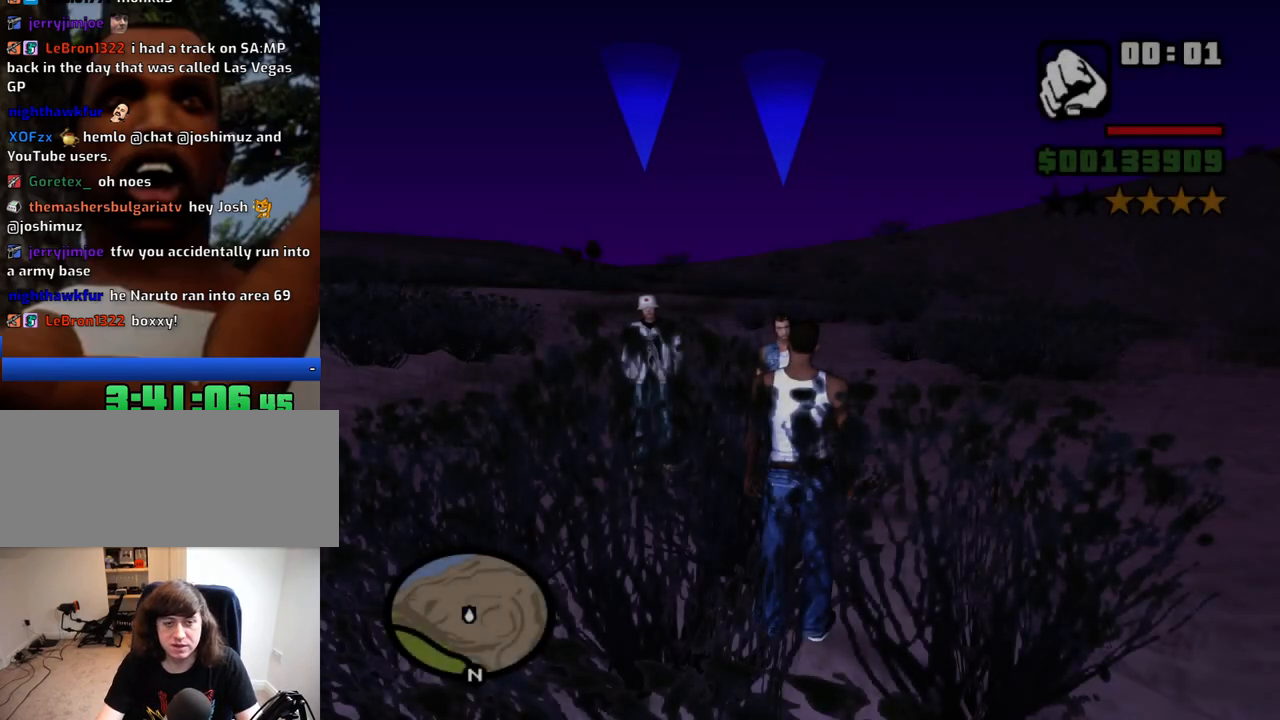
{"keys": ["a", "w"], "mouse": [], "events": [[284, "space", "down"], [367, "space", "up"]]}
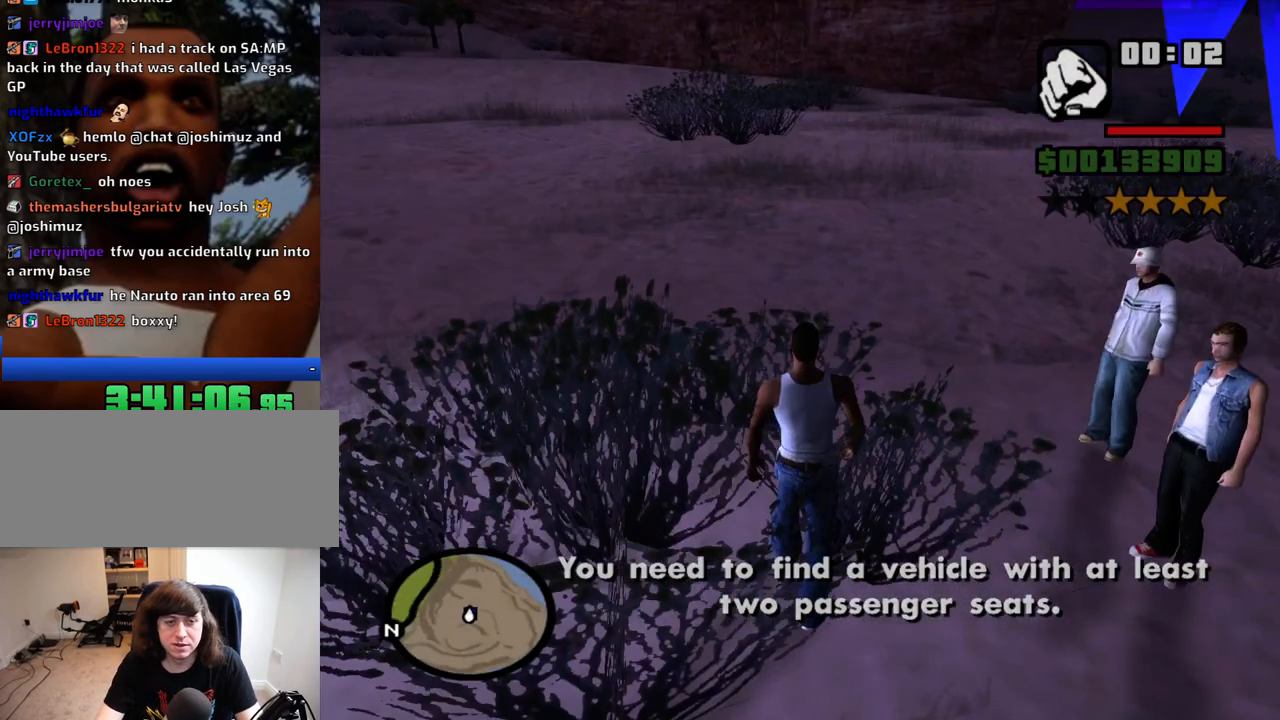
{"keys": ["space", "w"], "mouse": [], "events": [[17, "space", "down"], [100, "space", "up"], [250, "space", "down"], [284, "a", "up"], [334, "space", "up"], [484, "space", "down"]]}
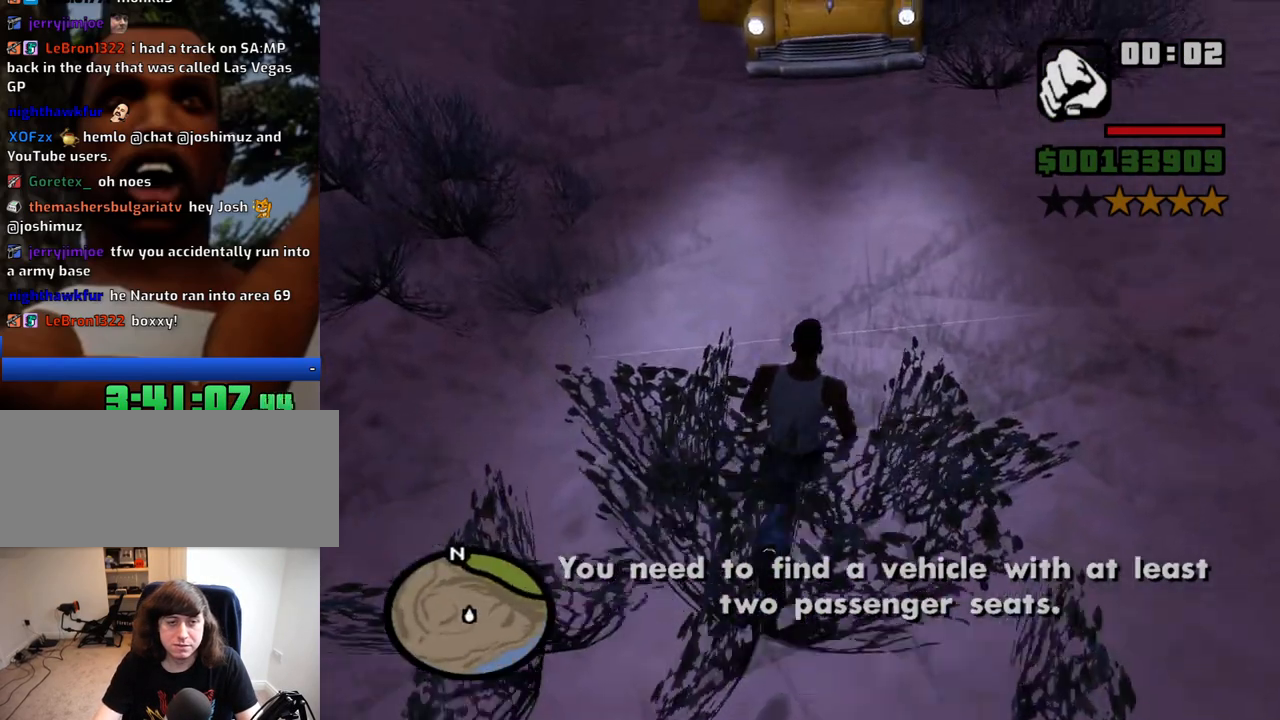
{"keys": ["w"], "mouse": [], "events": [[67, "space", "up"], [250, "space", "down"], [300, "space", "up"]]}
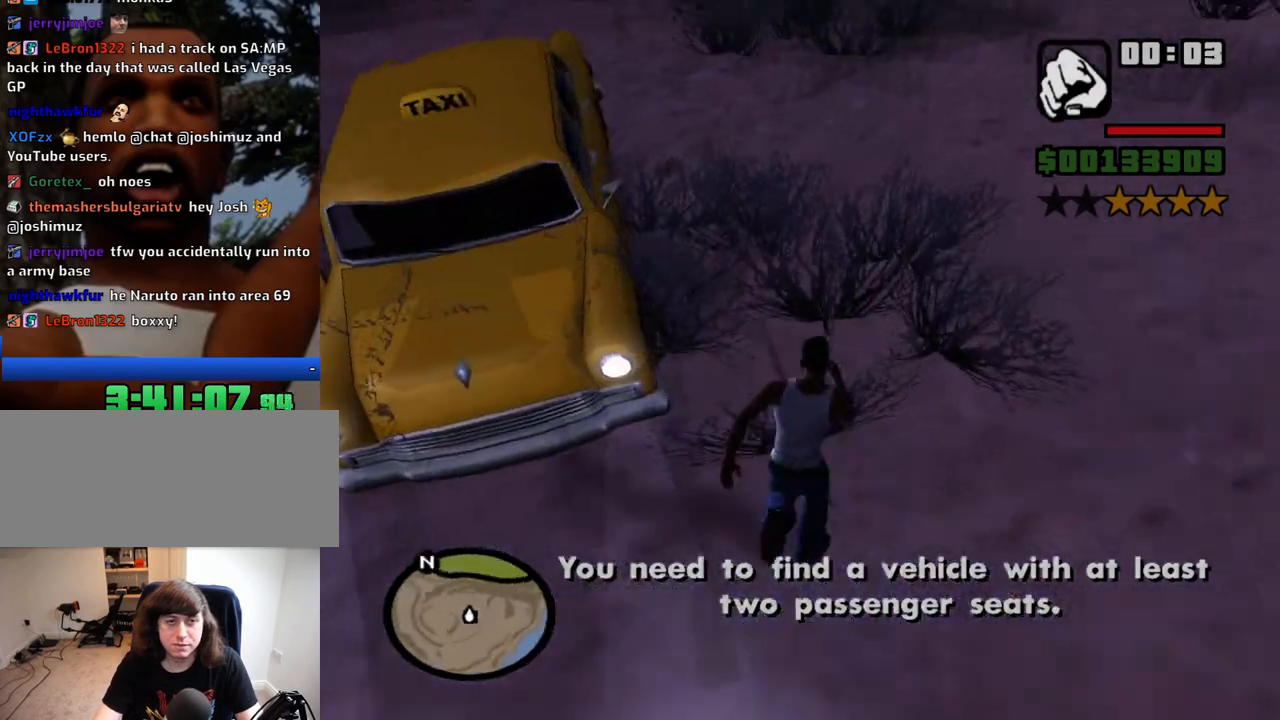
{"keys": [], "mouse": [], "events": [[84, "a", "down"], [134, "f", "down"], [234, "w", "up"], [267, "a", "up"], [267, "f", "up"], [367, "f", "down"], [467, "f", "up"]]}
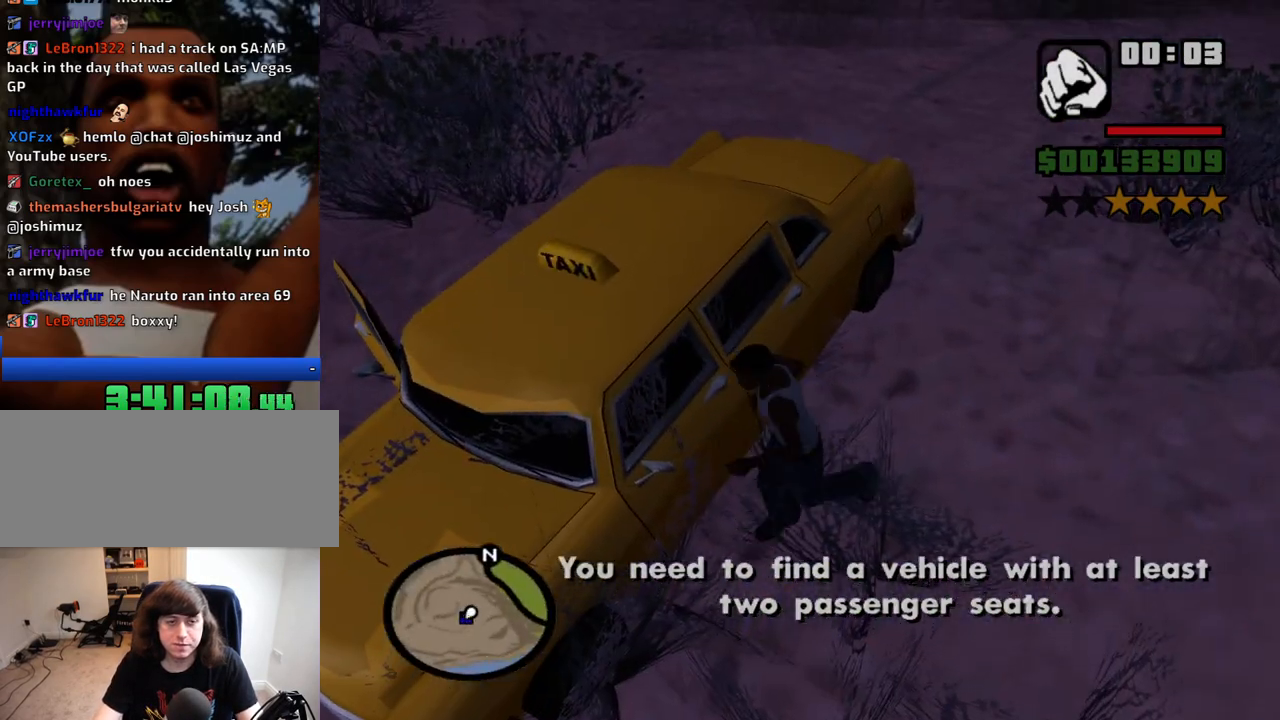
{"keys": [], "mouse": [], "events": [[17, "f", "down"], [100, "f", "up"]]}
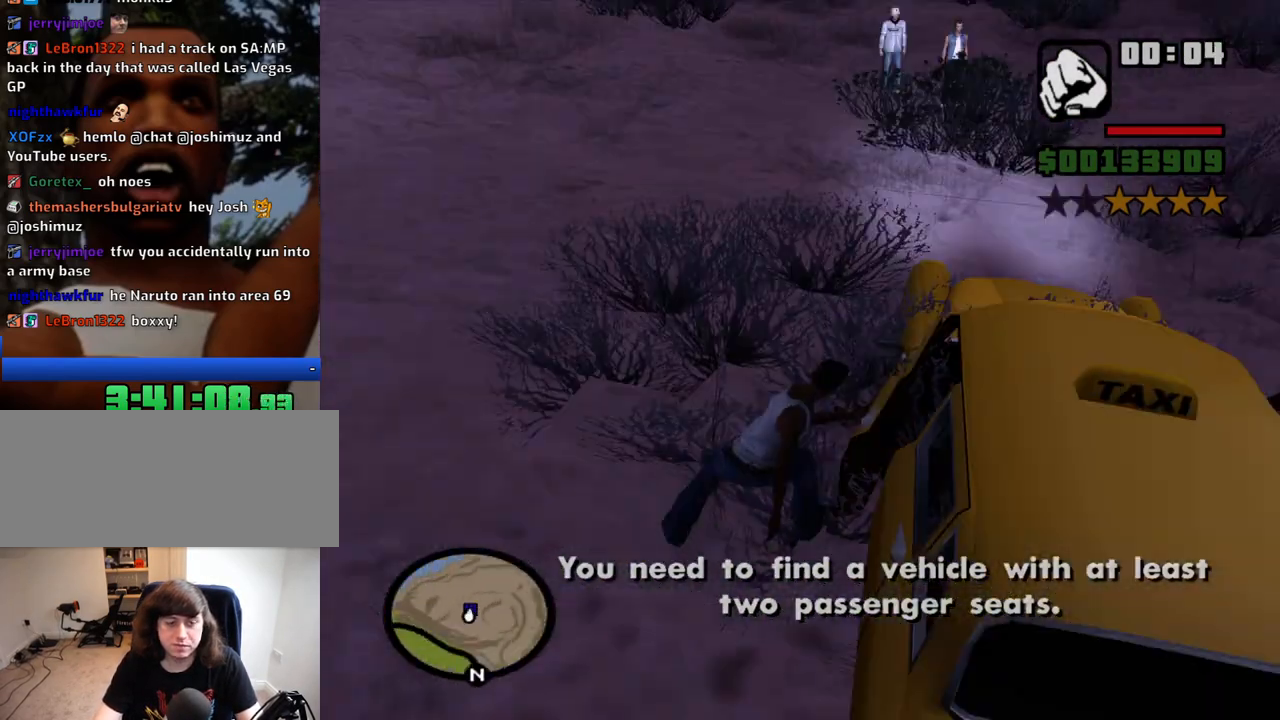
{"keys": [], "mouse": [], "events": []}
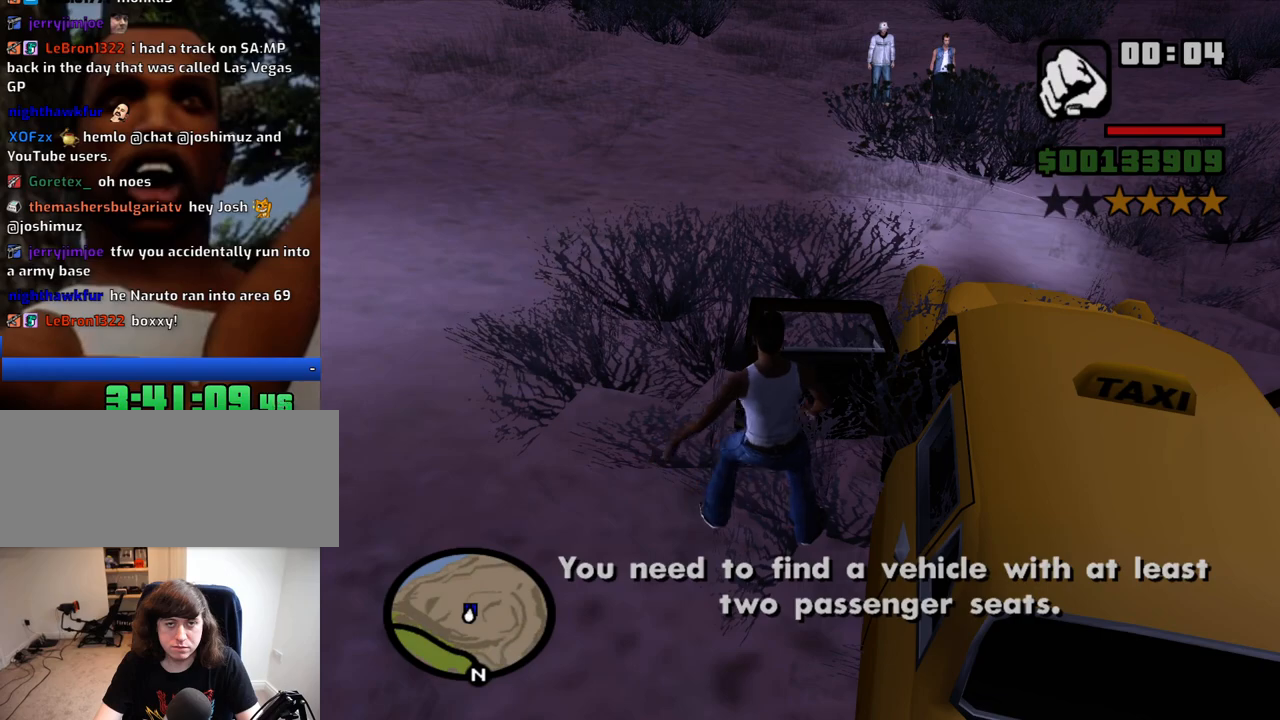
{"keys": [], "mouse": [], "events": []}
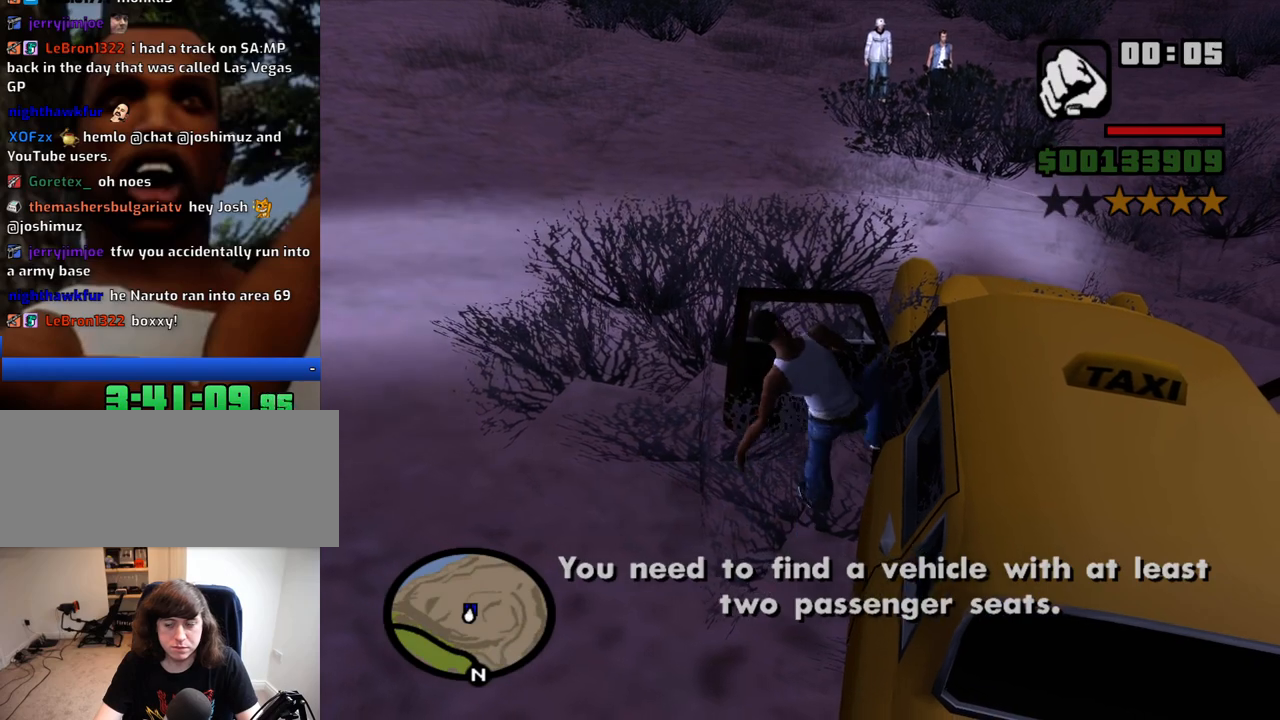
{"keys": ["6", "a", "shift", "w"], "mouse": [], "events": [[17, "6", "down"], [17, "a", "down"], [17, "shift", "down"], [17, "w", "down"]]}
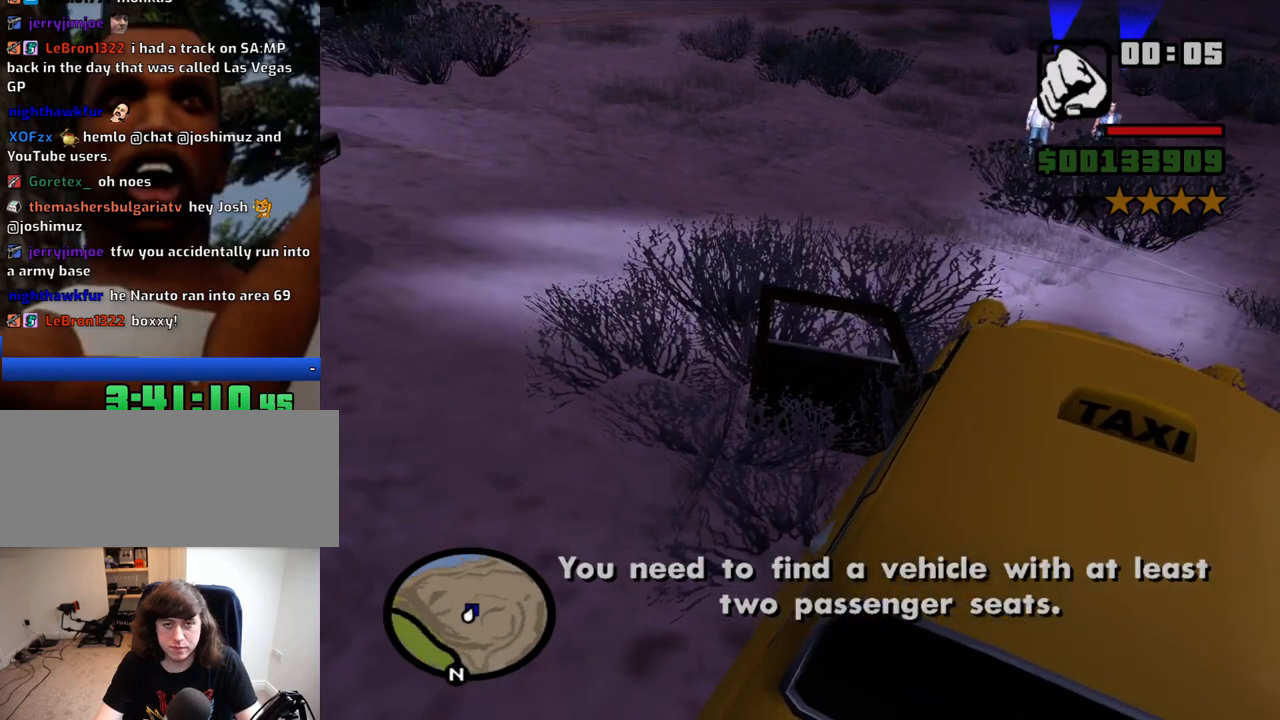
{"keys": ["6", "a", "w"], "mouse": [], "events": [[450, "shift", "up"]]}
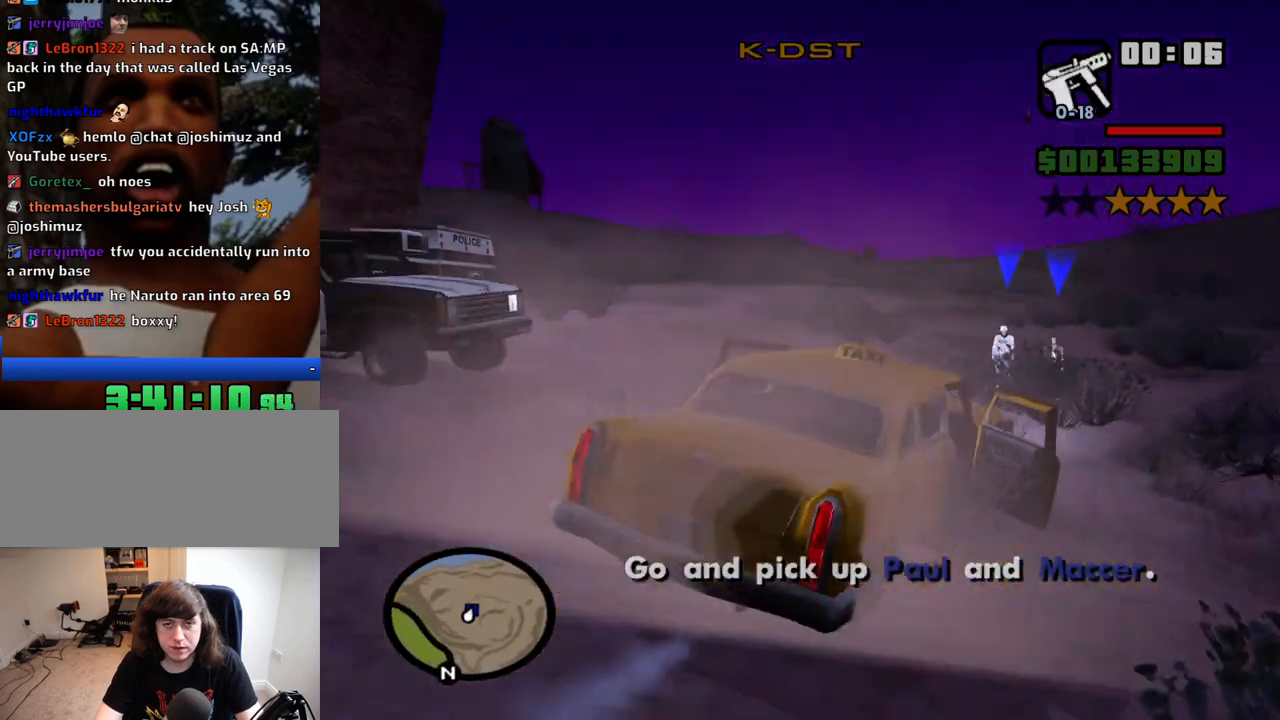
{"keys": [], "mouse": [], "events": [[134, "6", "up"], [367, "a", "up"], [467, "w", "up"]]}
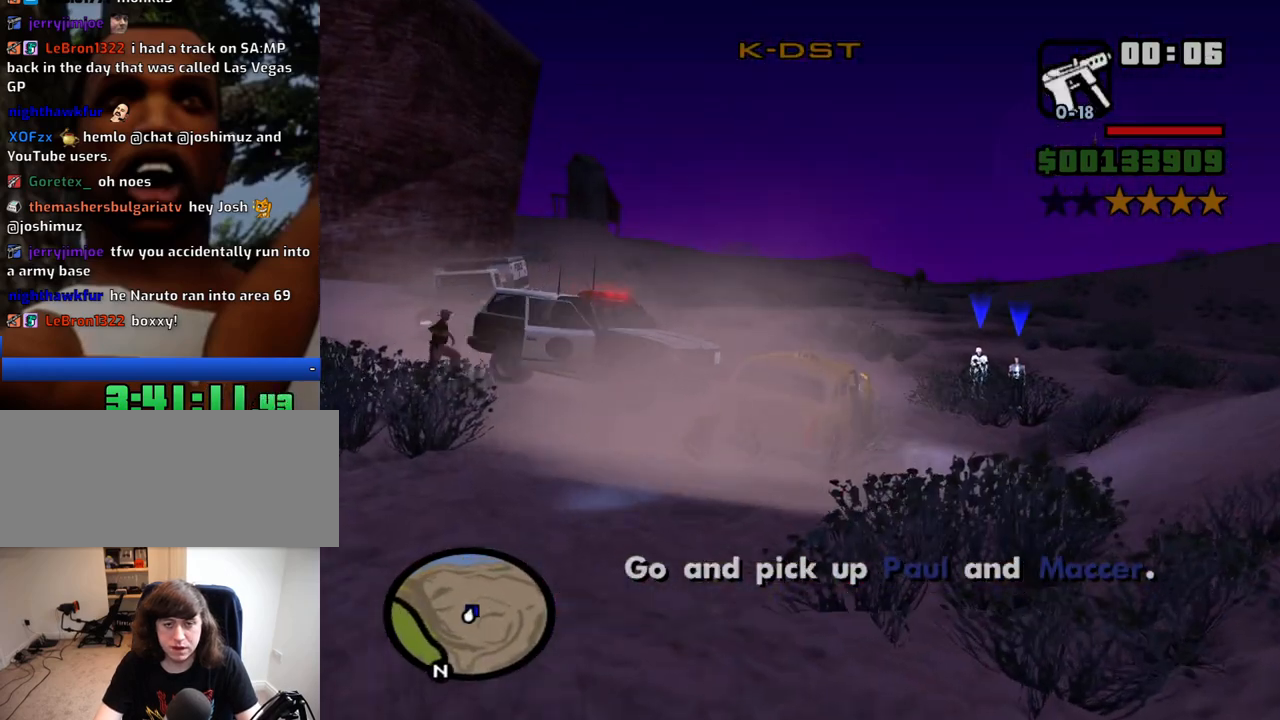
{"keys": ["6", "a"], "mouse": [], "events": [[150, "d", "down"], [250, "d", "up"], [284, "6", "down"], [284, "a", "down"]]}
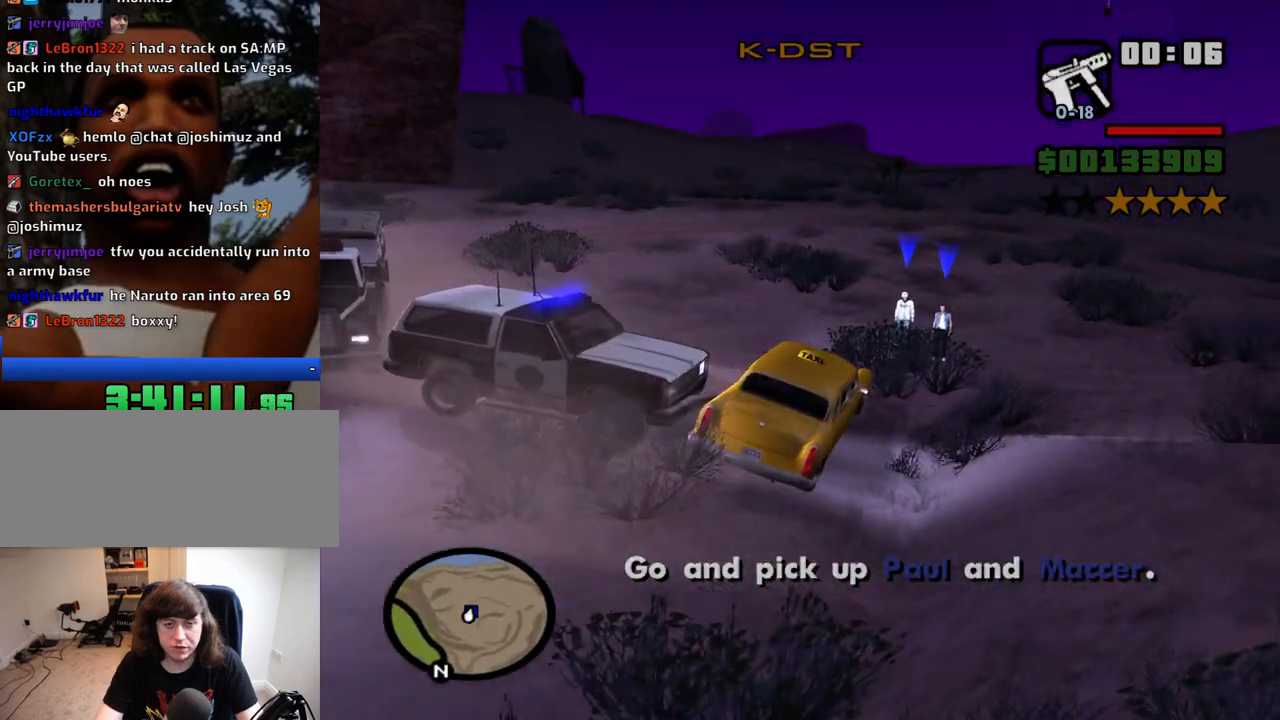
{"keys": ["6", "d", "w"], "mouse": [], "events": [[267, "w", "down"], [400, "a", "up"], [450, "d", "down"]]}
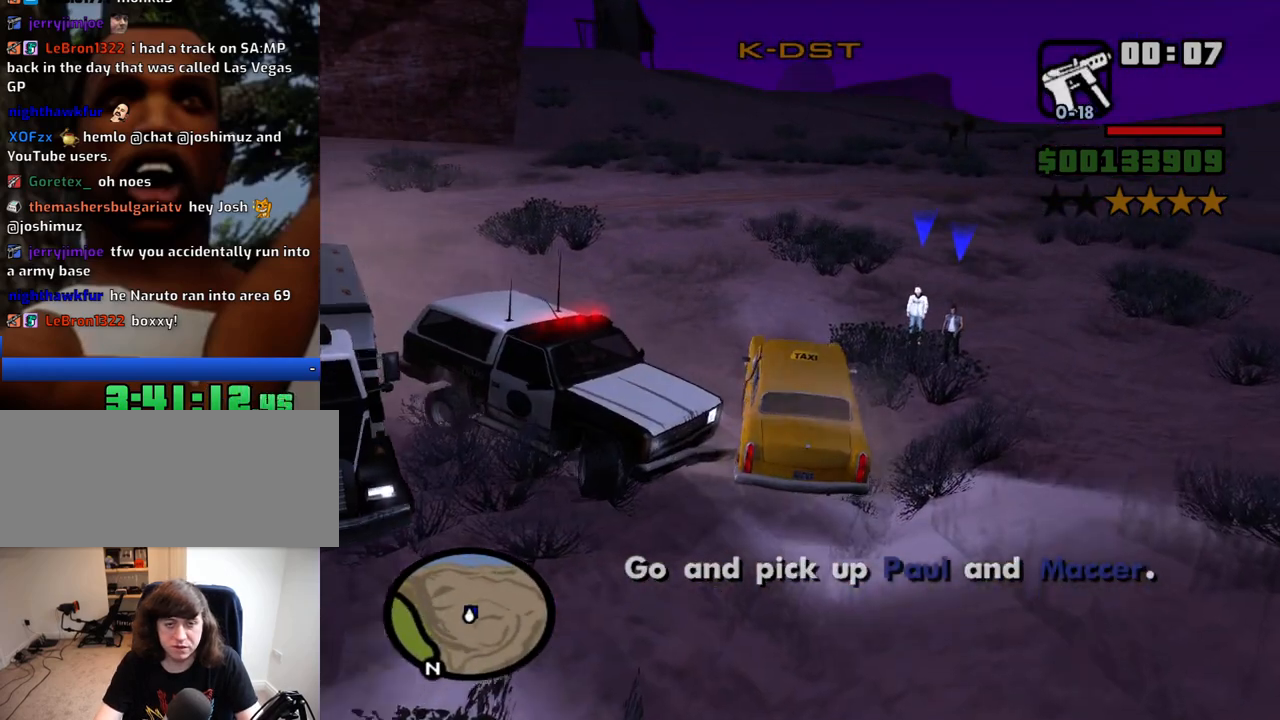
{"keys": ["6"], "mouse": [], "events": [[267, "d", "up"], [417, "w", "up"]]}
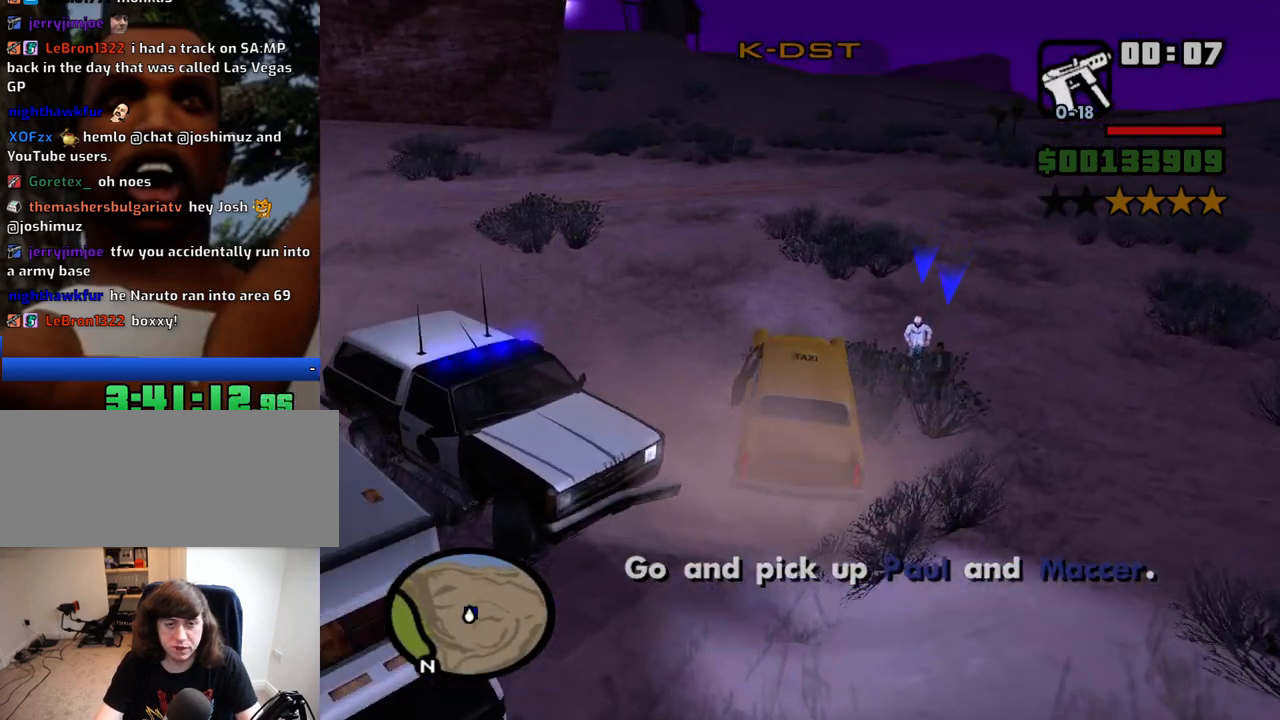
{"keys": ["6"], "mouse": [], "events": [[200, "s", "down"], [334, "s", "up"]]}
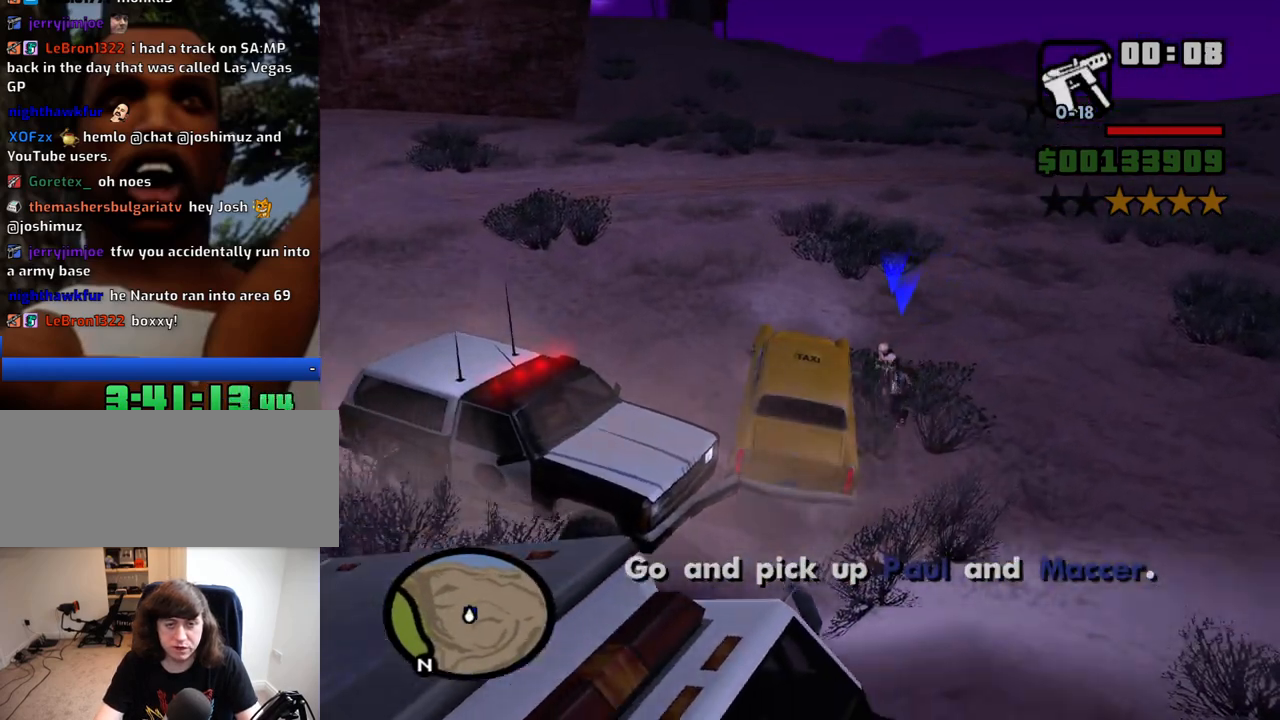
{"keys": ["6", "a"], "mouse": [], "events": [[167, "a", "down"], [267, "w", "down"], [350, "w", "up"]]}
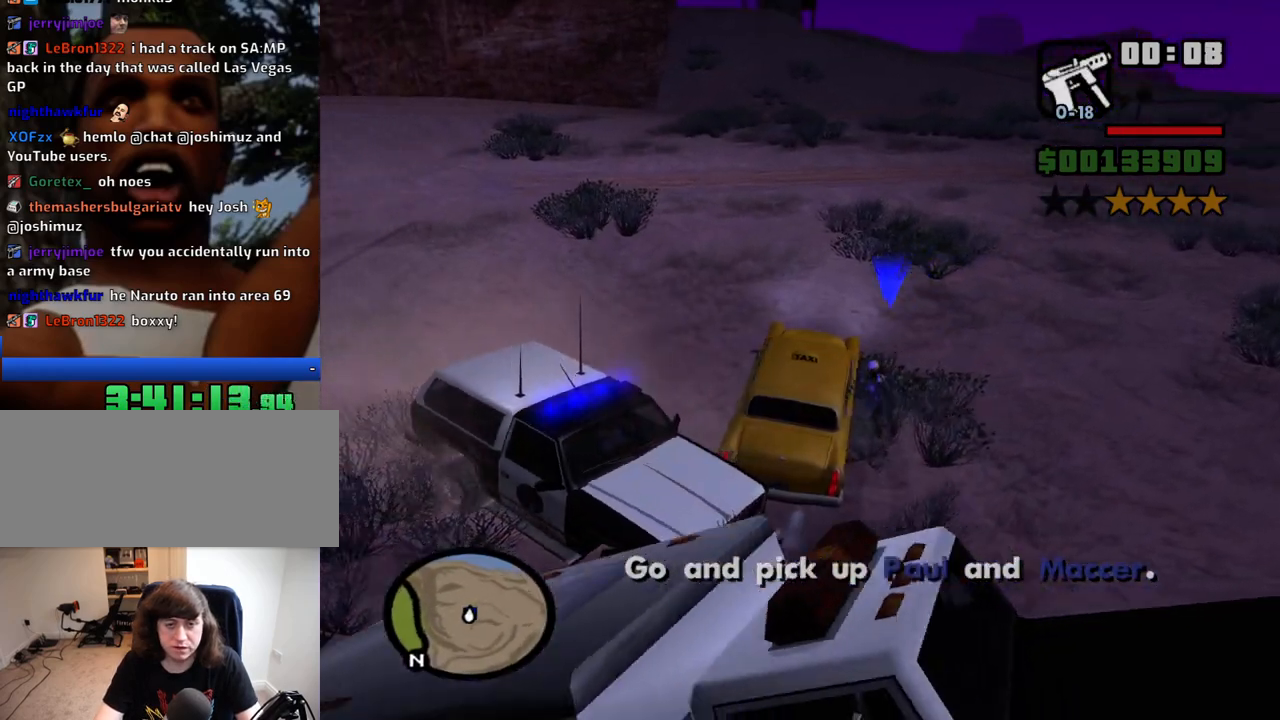
{"keys": ["6", "a"], "mouse": [], "events": [[184, "w", "down"], [267, "w", "up"]]}
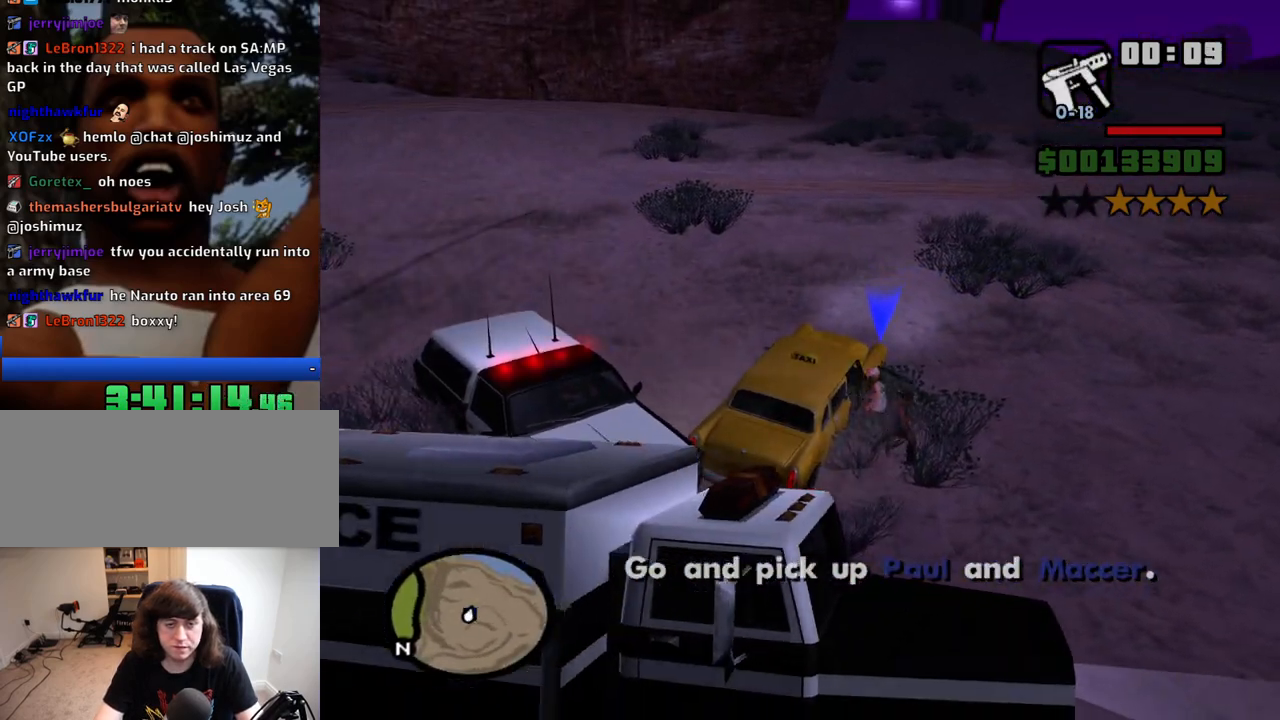
{"keys": ["6", "a"], "mouse": [], "events": [[250, "w", "down"], [334, "w", "up"]]}
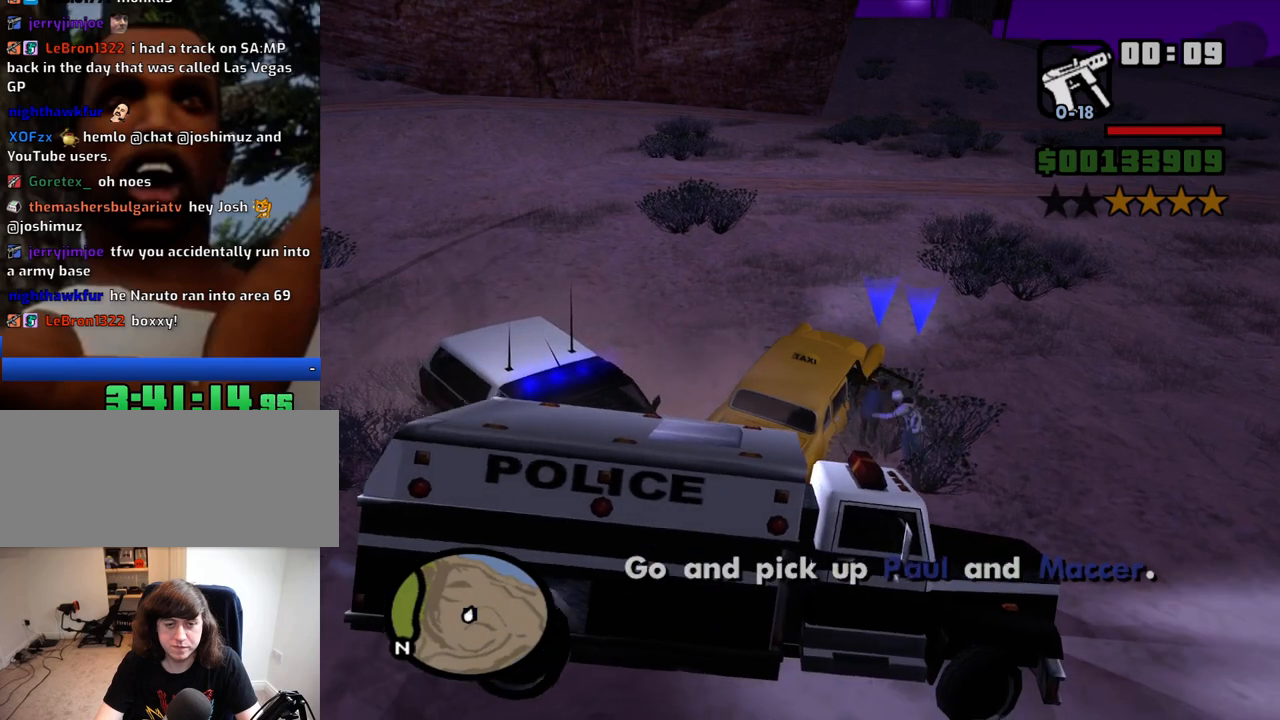
{"keys": ["6", "a"], "mouse": [], "events": [[250, "w", "down"], [400, "w", "up"]]}